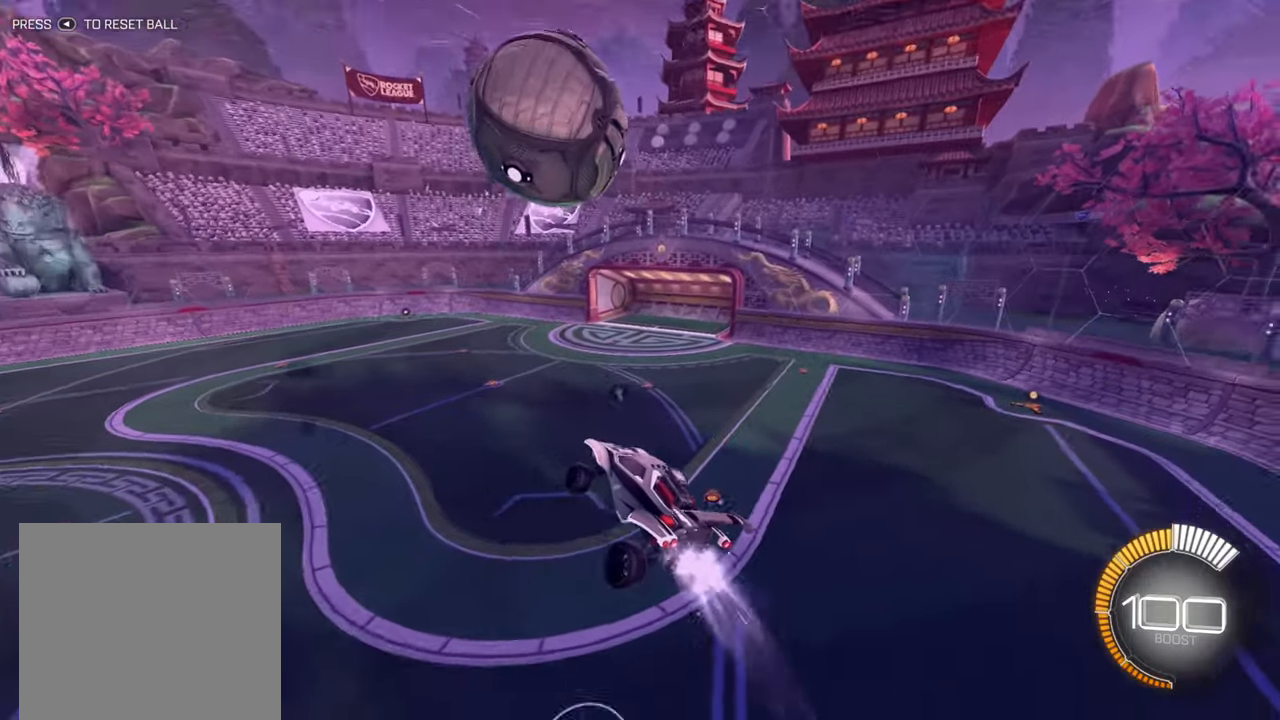
Gameplay with a controller (Xbox layout); each line is a JSON object with the inputs held at the frame after it. "events" lists button and stick changes between this image and that frame as [ms after this image, input, new state], when the widget could be followed in between. Not read: L3 R3 right_stick.
{"buttons": ["R2"], "left_stick": "center", "events": [[184, "left_stick", "up-right"], [367, "left_stick", "right"], [450, "B", "up"], [484, "left_stick", "center"]]}
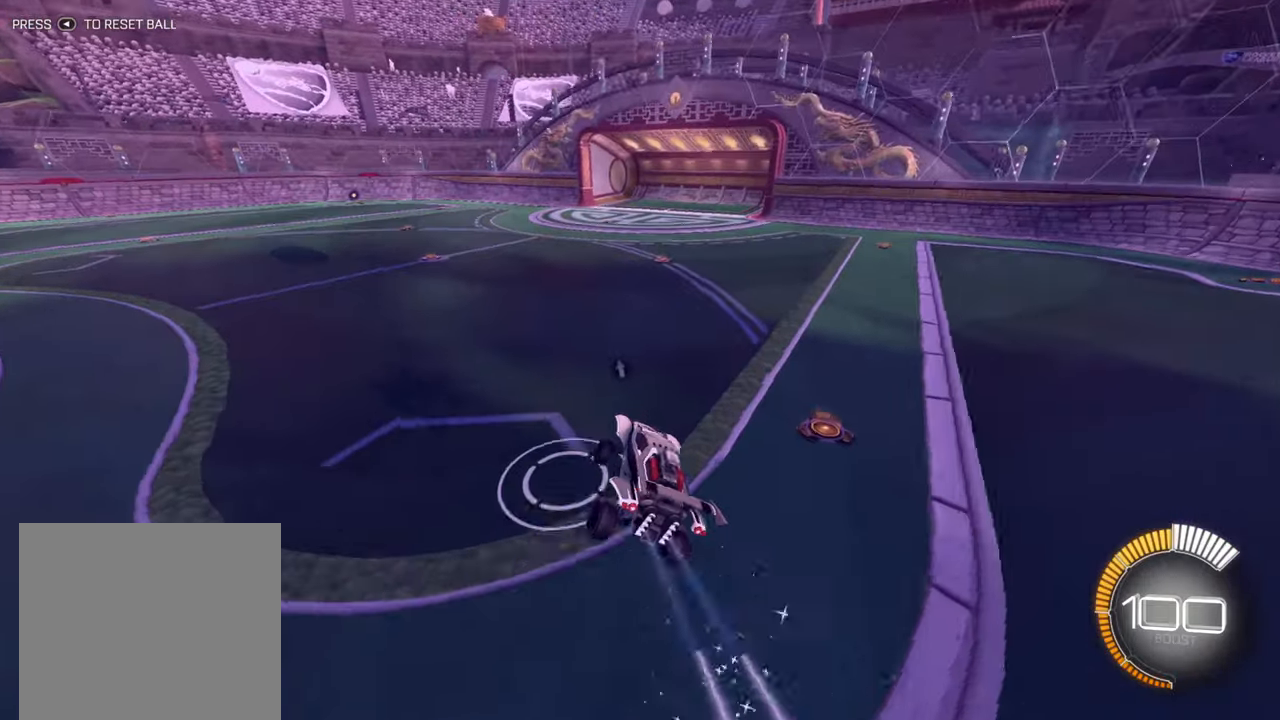
{"buttons": [], "left_stick": "down-left", "events": [[50, "left_stick", "left"], [217, "B", "down"], [250, "left_stick", "center"], [350, "left_stick", "down-left"], [400, "B", "up"], [467, "R2", "up"]]}
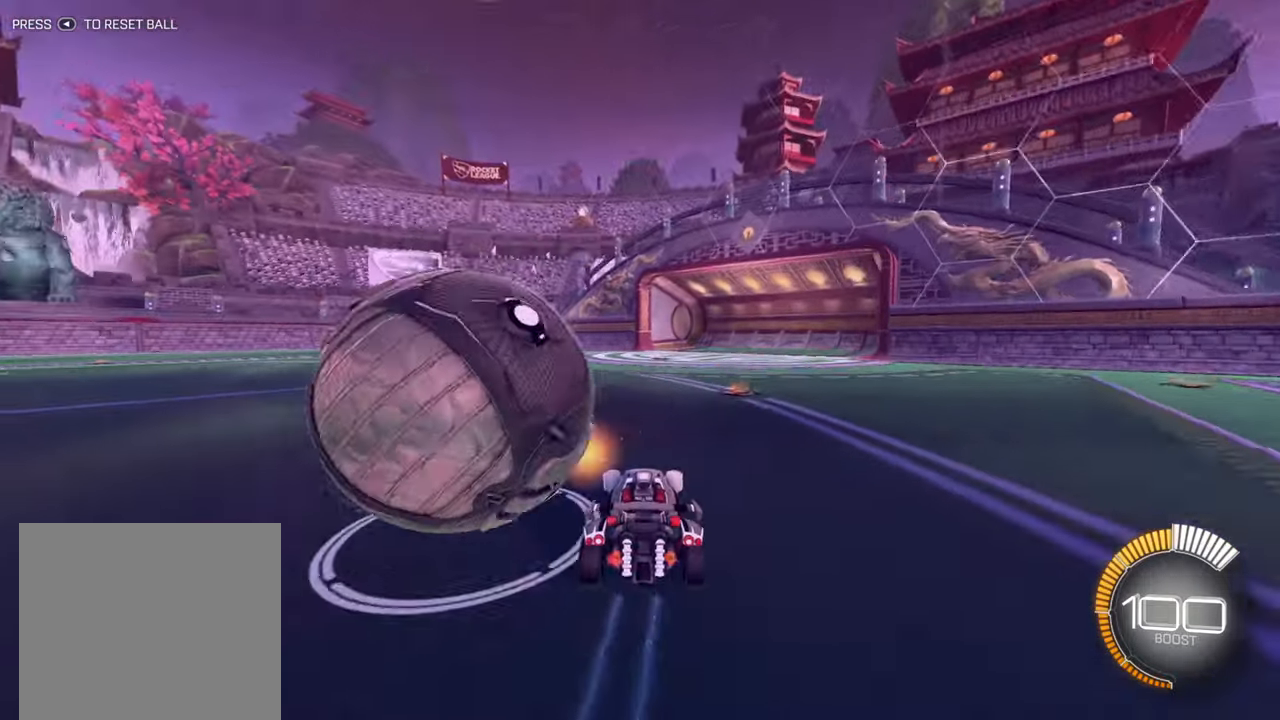
{"buttons": [], "left_stick": "center", "events": [[50, "L2", "down"], [167, "L2", "up"], [267, "left_stick", "center"]]}
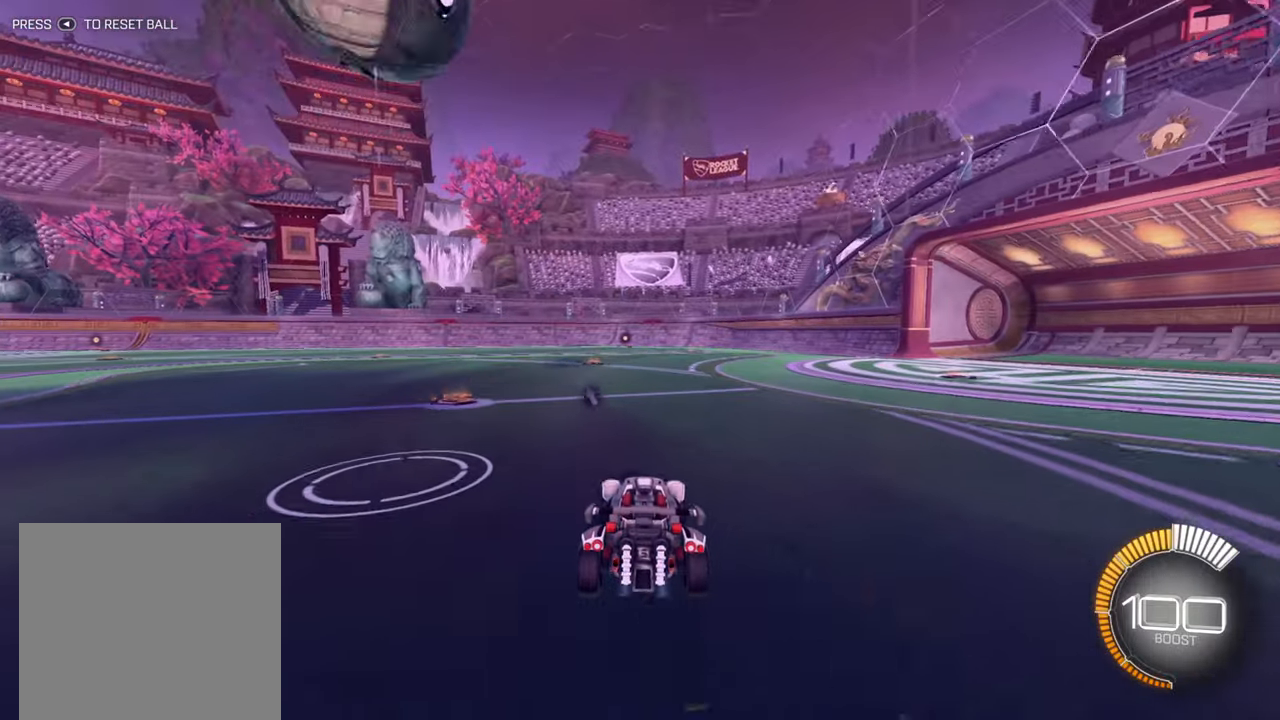
{"buttons": ["R2"], "left_stick": "center", "events": [[34, "R2", "down"], [184, "left_stick", "down-left"], [284, "left_stick", "center"], [334, "A", "down"], [350, "left_stick", "right"], [484, "A", "up"], [500, "left_stick", "center"]]}
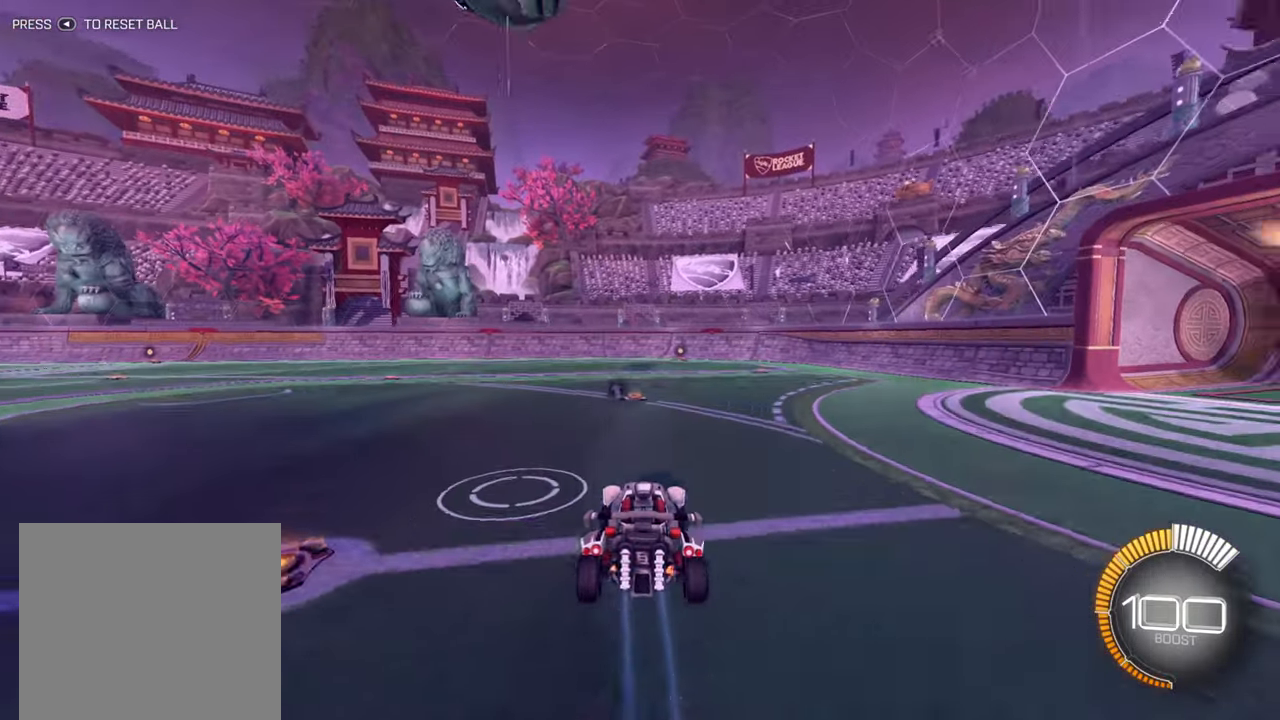
{"buttons": ["R2"], "left_stick": "down", "events": [[100, "left_stick", "up"], [267, "left_stick", "center"], [284, "B", "down"], [434, "left_stick", "down"], [500, "B", "up"]]}
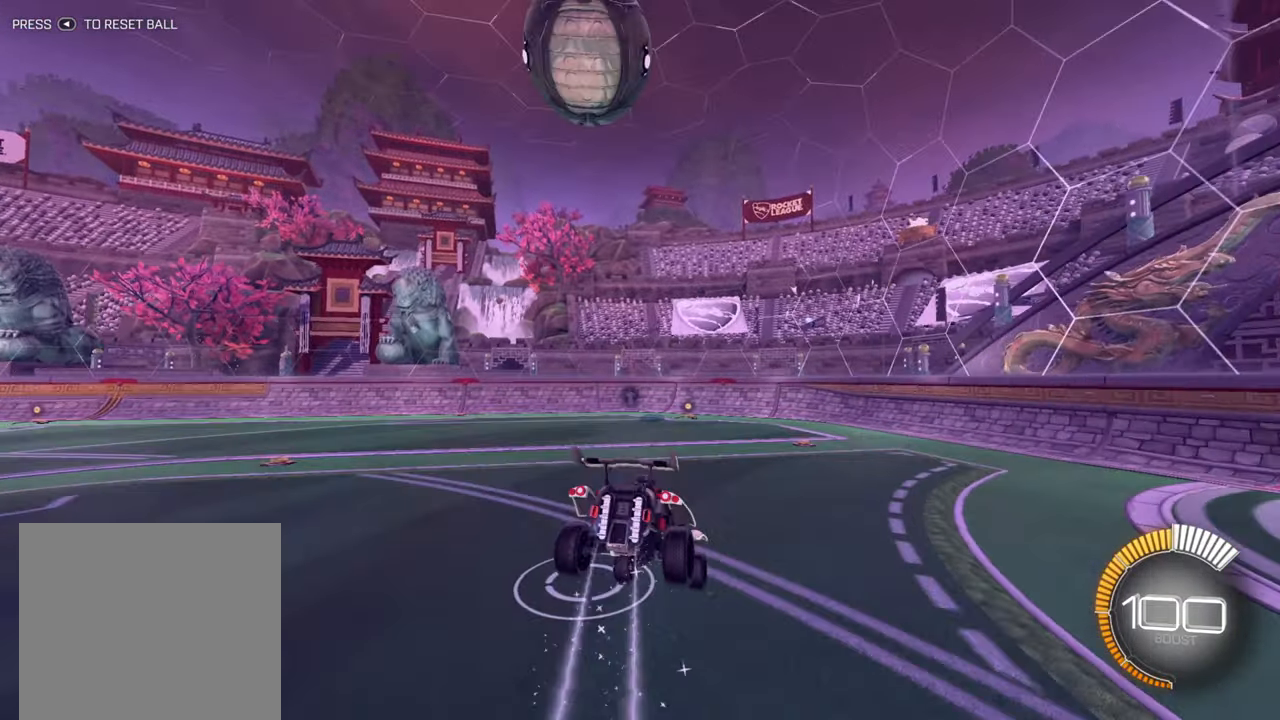
{"buttons": ["R2"], "left_stick": "center", "events": [[184, "left_stick", "center"], [284, "left_stick", "down-left"], [417, "left_stick", "center"]]}
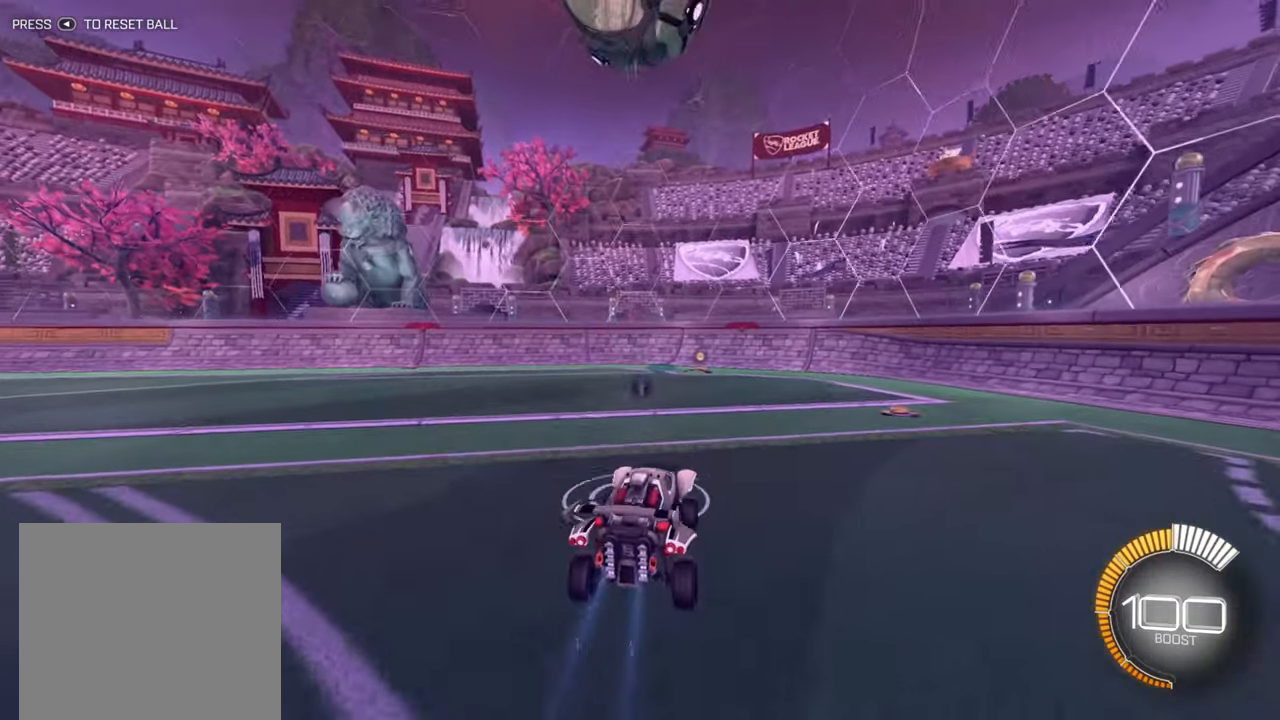
{"buttons": [], "left_stick": "center", "events": [[150, "B", "down"], [300, "B", "up"], [333, "left_stick", "right"], [383, "left_stick", "center"], [450, "R2", "up"]]}
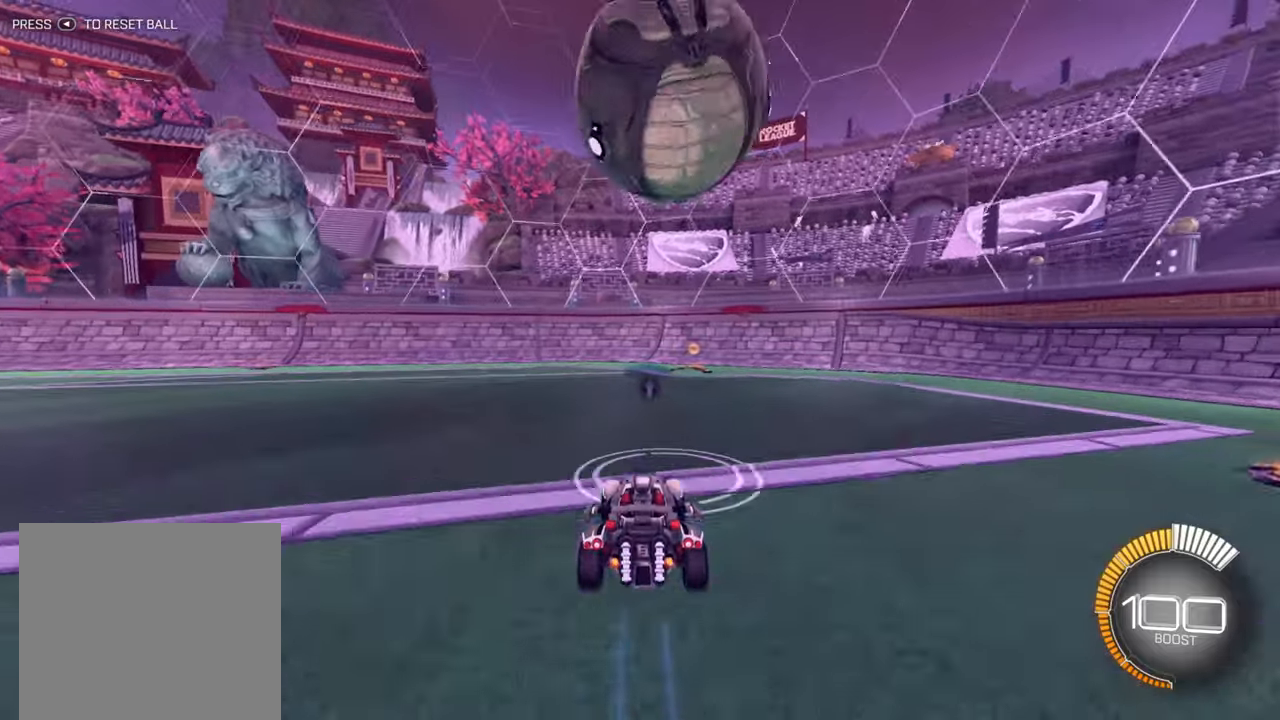
{"buttons": ["R2"], "left_stick": "center", "events": [[100, "left_stick", "right"], [283, "R2", "down"], [416, "left_stick", "center"], [433, "Y", "down"], [466, "Y", "up"]]}
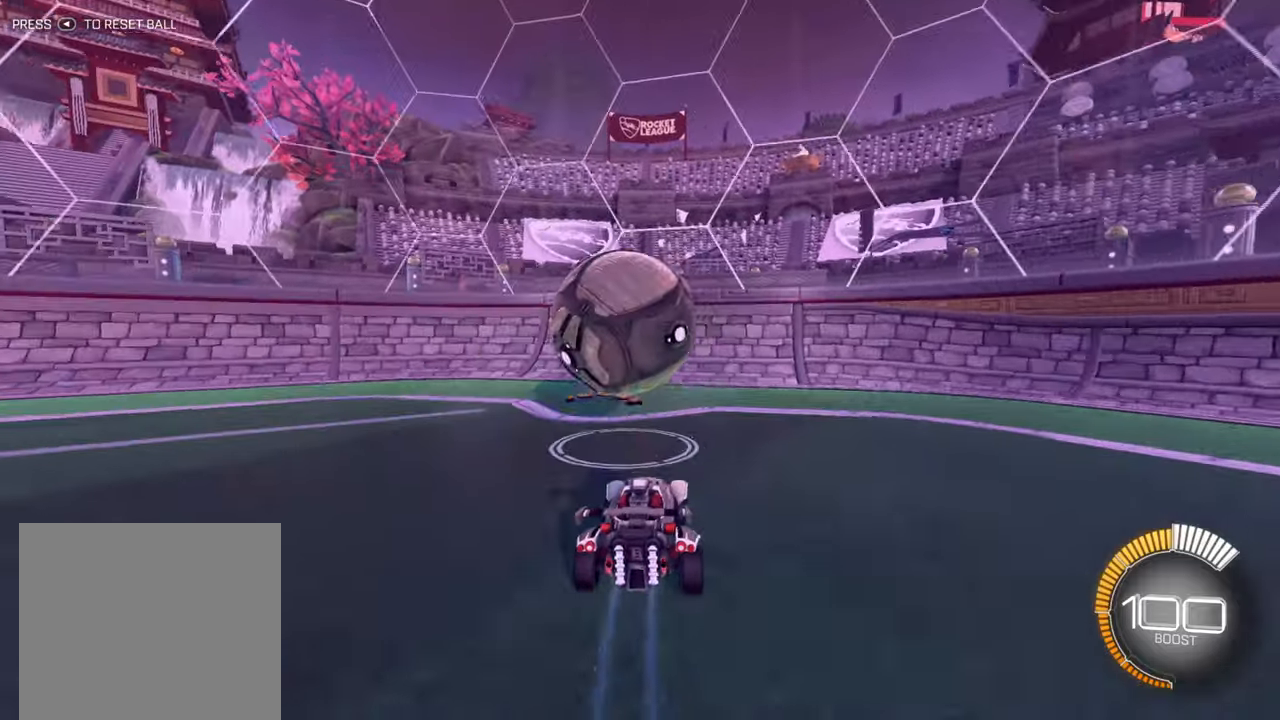
{"buttons": ["B", "R2"], "left_stick": "left", "events": [[116, "B", "down"], [333, "left_stick", "right"], [433, "left_stick", "center"], [500, "left_stick", "left"]]}
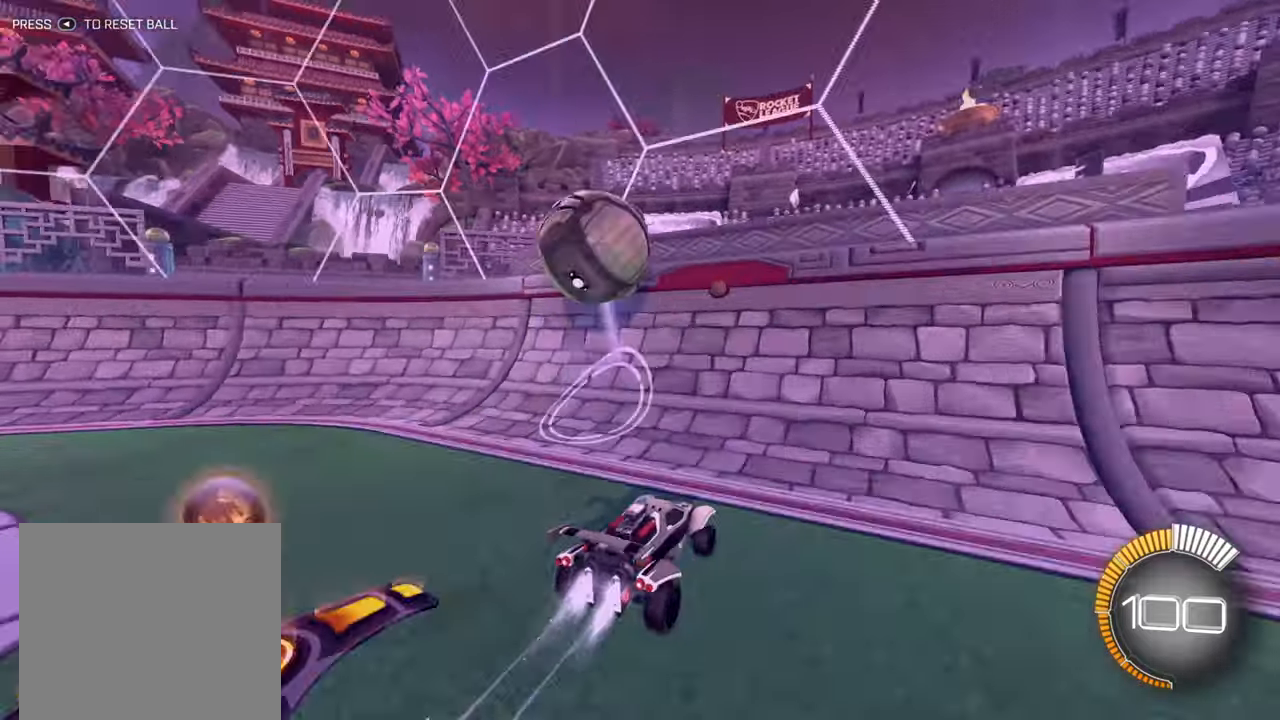
{"buttons": ["B", "R2"], "left_stick": "left", "events": [[250, "left_stick", "center"], [500, "left_stick", "left"]]}
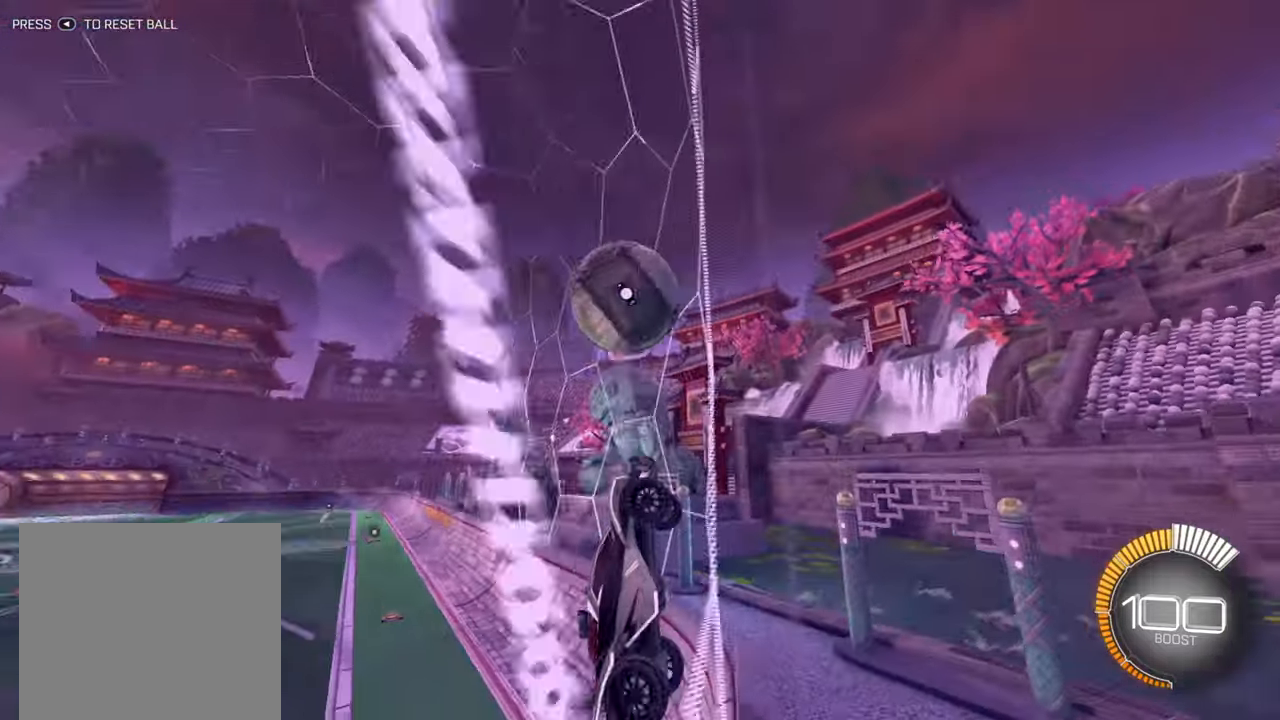
{"buttons": ["B", "R2"], "left_stick": "down-left", "events": [[66, "left_stick", "down-left"], [166, "B", "up"], [433, "B", "down"]]}
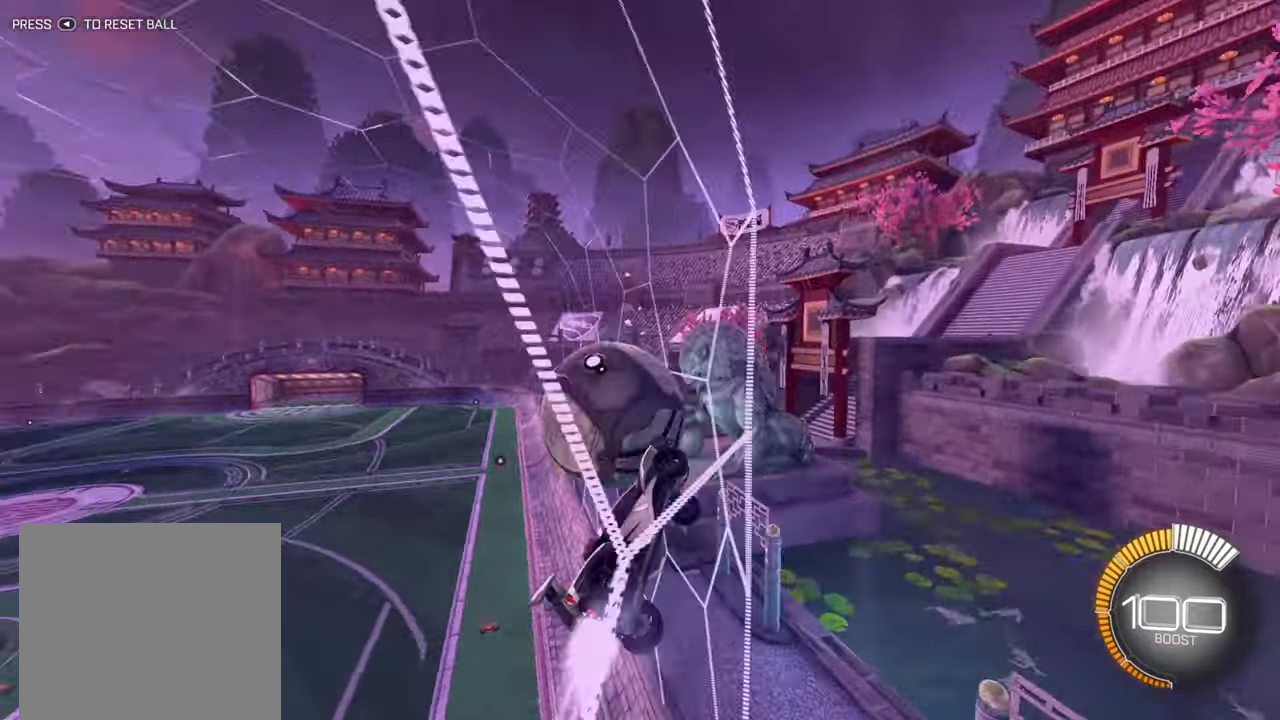
{"buttons": ["L2"], "left_stick": "down-left", "events": [[50, "left_stick", "center"], [300, "B", "up"], [333, "left_stick", "left"], [366, "R2", "up"], [383, "L2", "down"], [400, "left_stick", "down-left"]]}
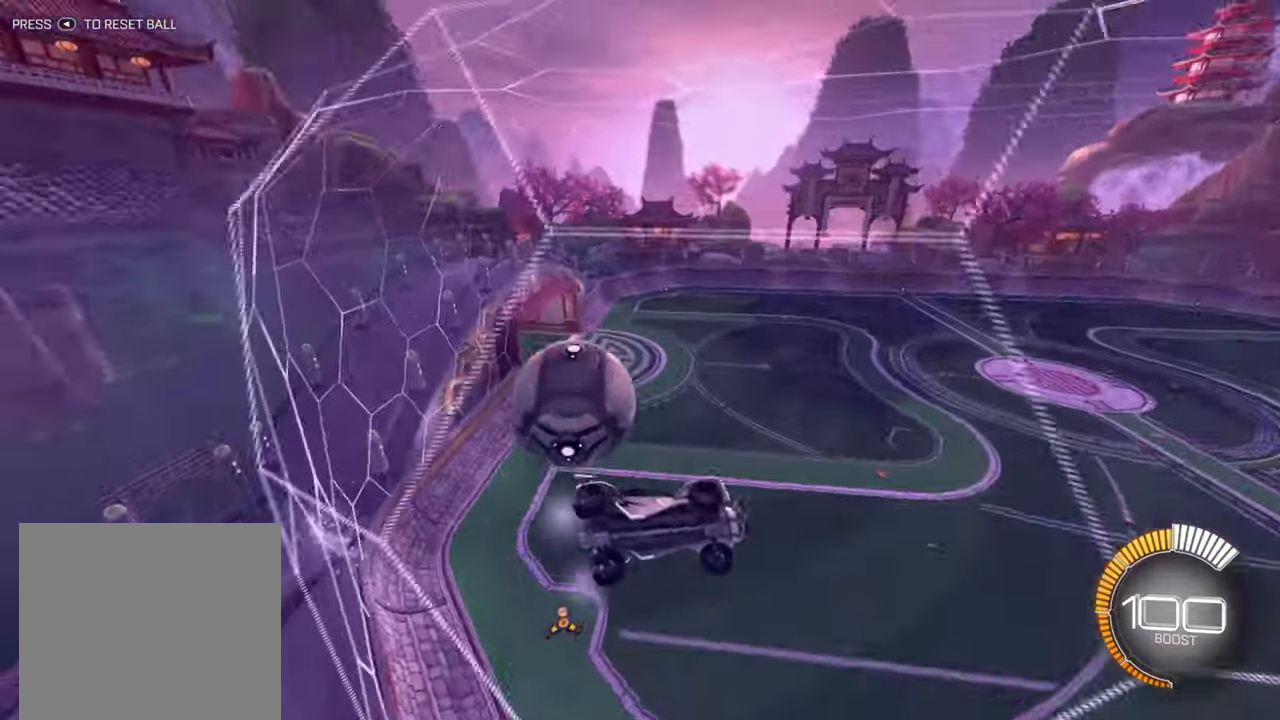
{"buttons": ["R2"], "left_stick": "down-left", "events": [[83, "left_stick", "center"], [183, "left_stick", "right"], [266, "left_stick", "center"], [316, "L2", "up"], [366, "R2", "down"], [500, "left_stick", "down-left"]]}
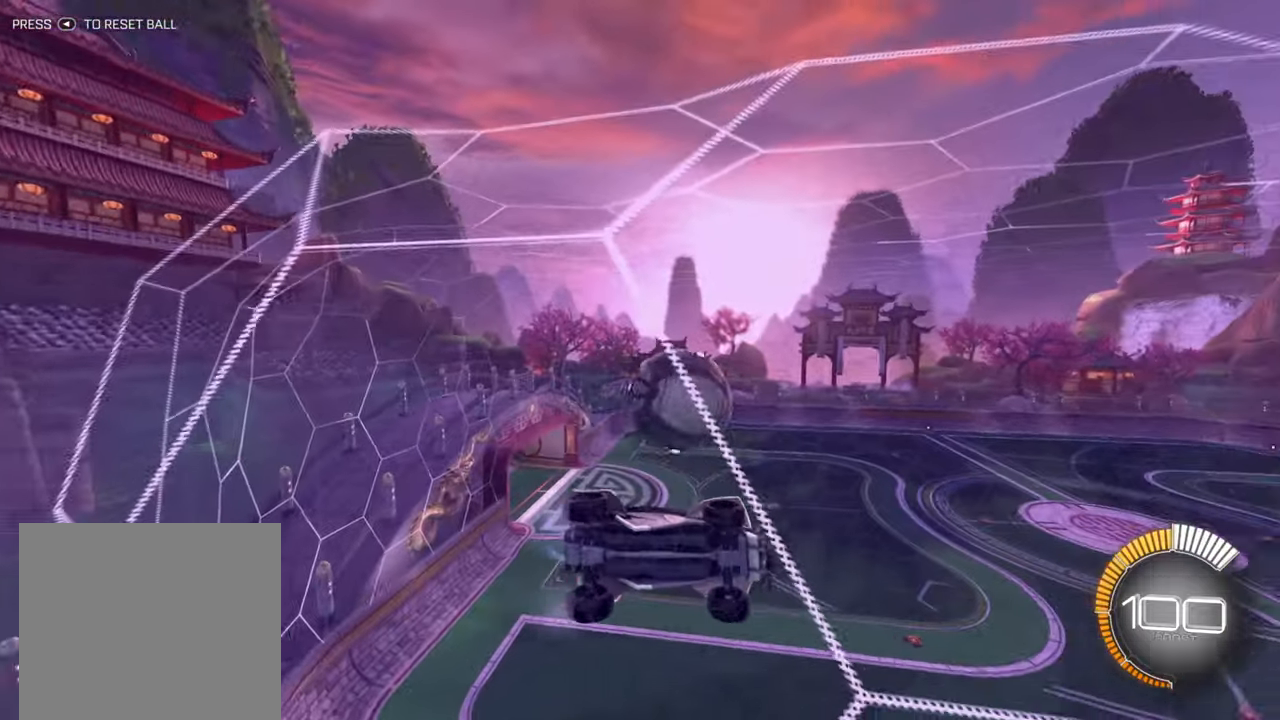
{"buttons": ["R2"], "left_stick": "left", "events": [[66, "A", "down"], [183, "A", "up"], [183, "left_stick", "down-right"], [250, "X", "down"], [433, "X", "up"], [483, "left_stick", "left"]]}
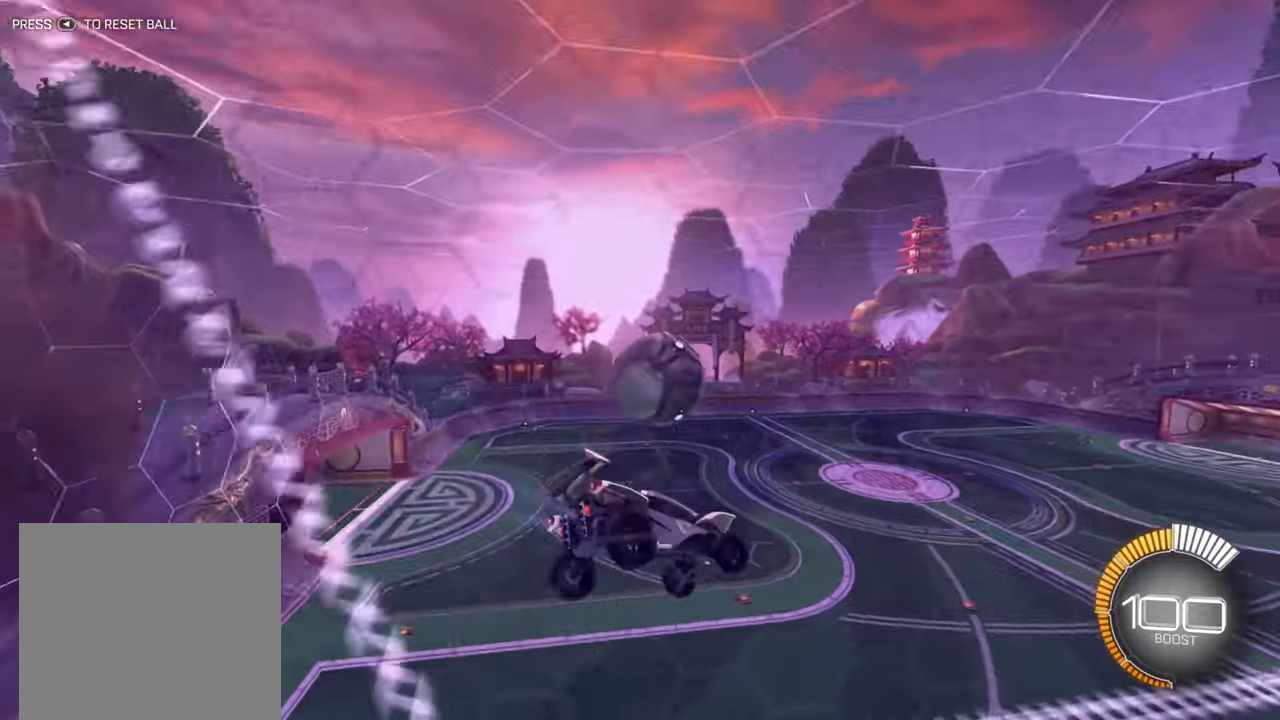
{"buttons": ["B", "R2"], "left_stick": "center", "events": [[66, "B", "down"], [66, "left_stick", "center"], [150, "left_stick", "down-right"], [300, "left_stick", "down-left"], [500, "left_stick", "center"]]}
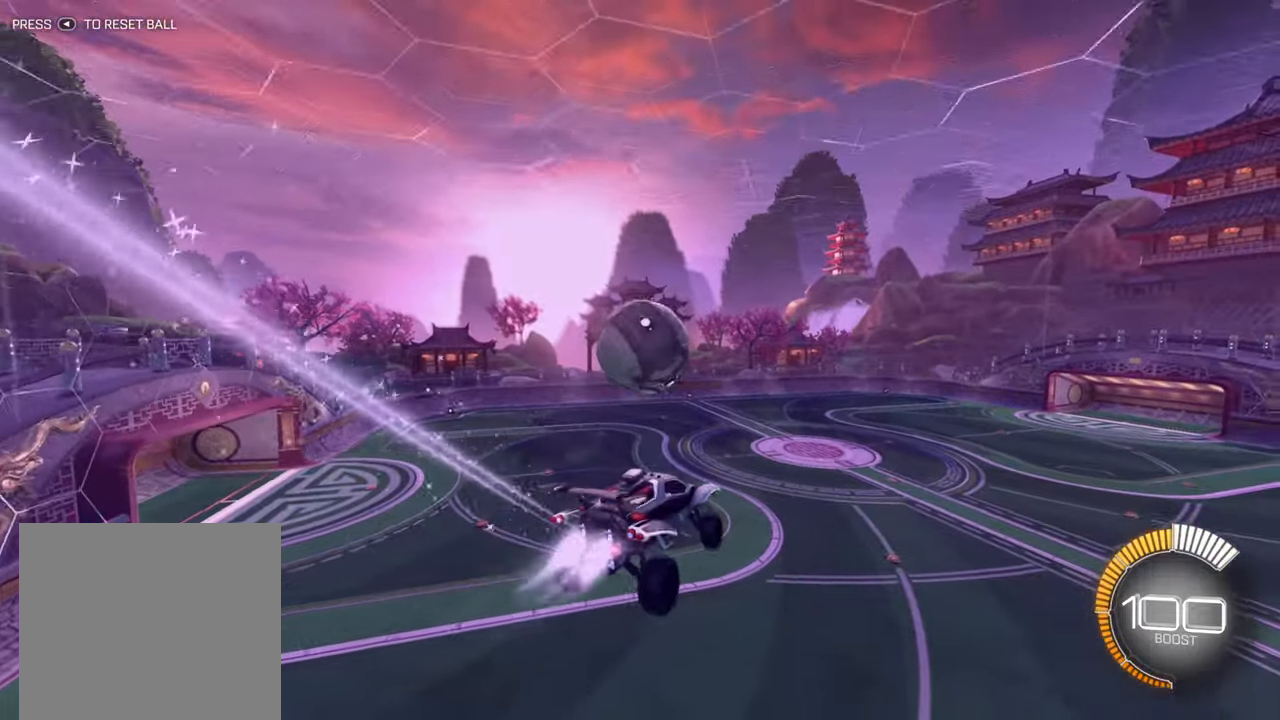
{"buttons": [], "left_stick": "center", "events": [[16, "B", "up"], [116, "left_stick", "left"], [316, "left_stick", "down"], [416, "left_stick", "center"], [433, "R2", "up"]]}
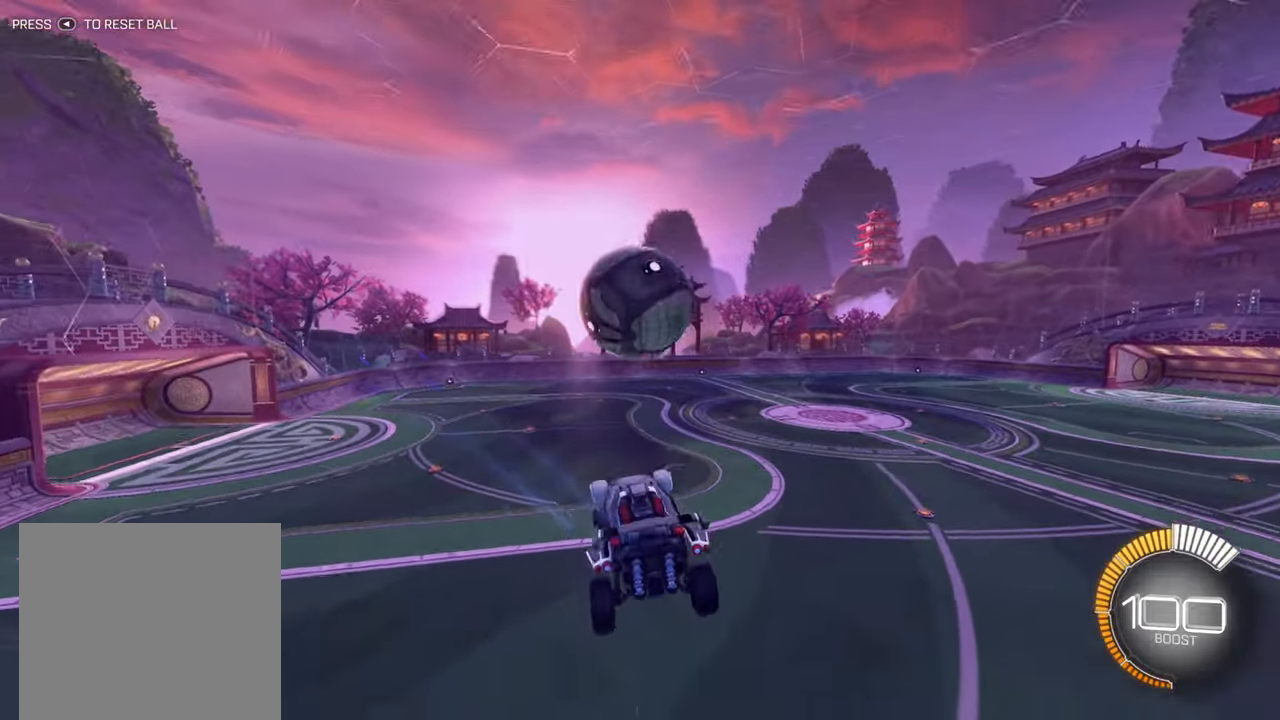
{"buttons": ["B", "R2"], "left_stick": "right", "events": [[33, "left_stick", "right"], [166, "R2", "down"], [267, "left_stick", "center"], [400, "left_stick", "right"], [433, "B", "down"]]}
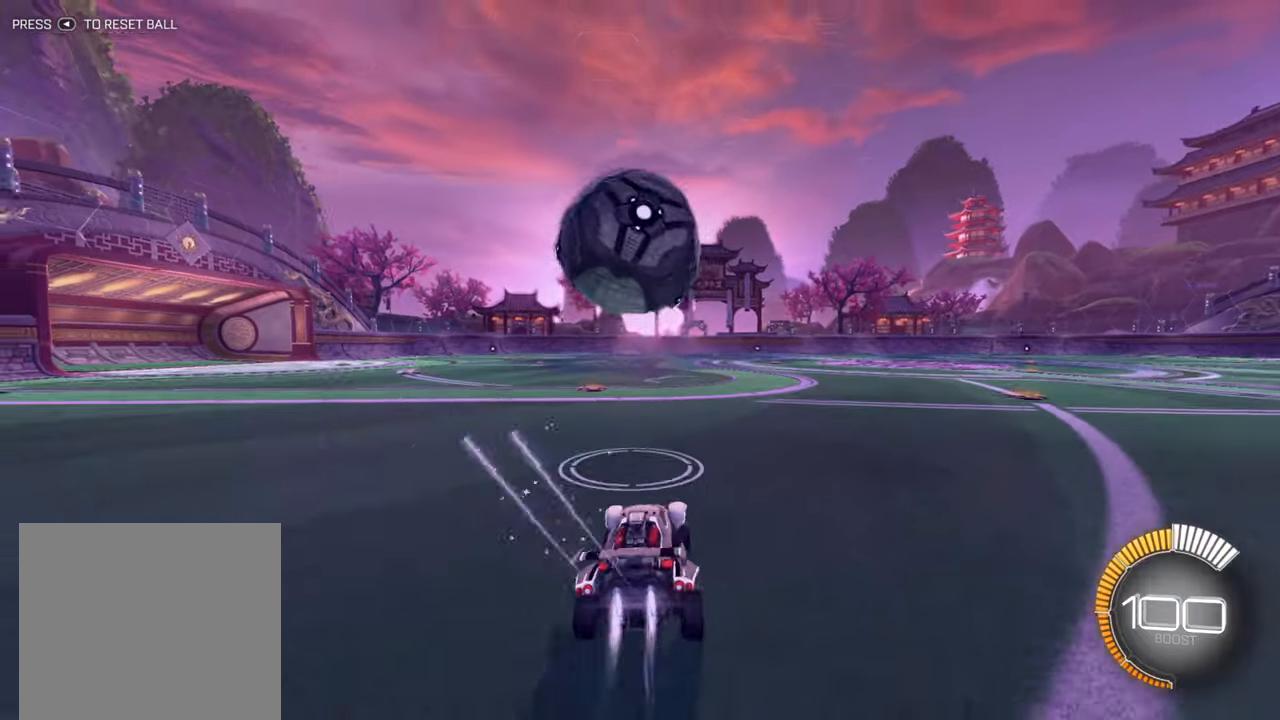
{"buttons": ["L2"], "left_stick": "down-right", "events": [[117, "left_stick", "center"], [383, "B", "up"], [400, "R2", "up"], [500, "L2", "down"], [500, "left_stick", "down-right"]]}
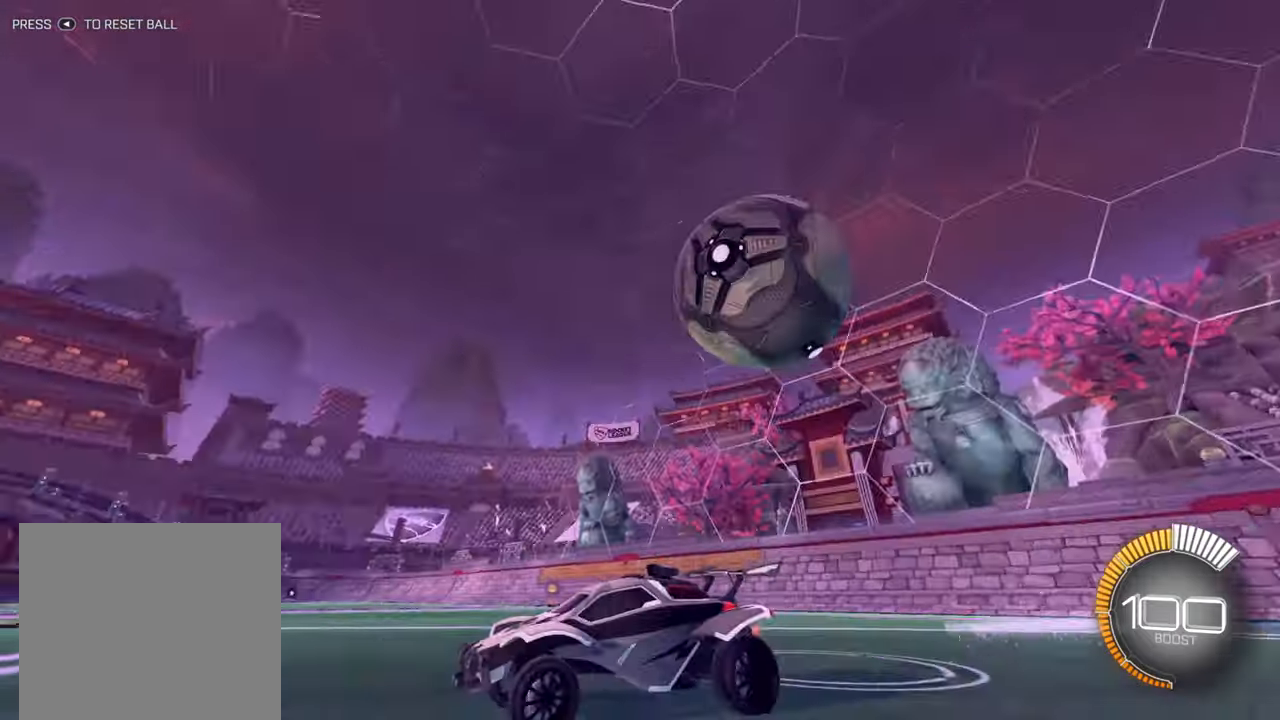
{"buttons": ["L2"], "left_stick": "down-left", "events": [[67, "L2", "up"], [367, "left_stick", "down-left"], [433, "L2", "down"]]}
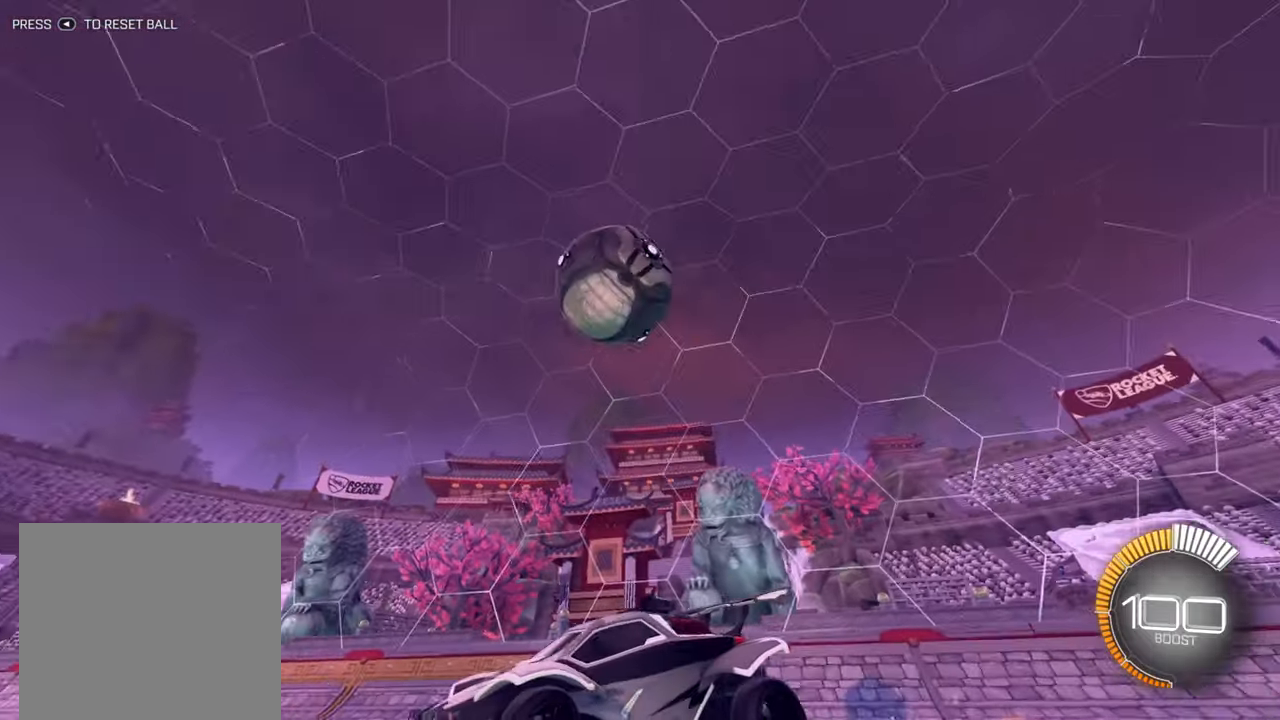
{"buttons": ["R2"], "left_stick": "right", "events": [[183, "R2", "down"], [183, "left_stick", "center"], [217, "L2", "up"], [350, "left_stick", "right"]]}
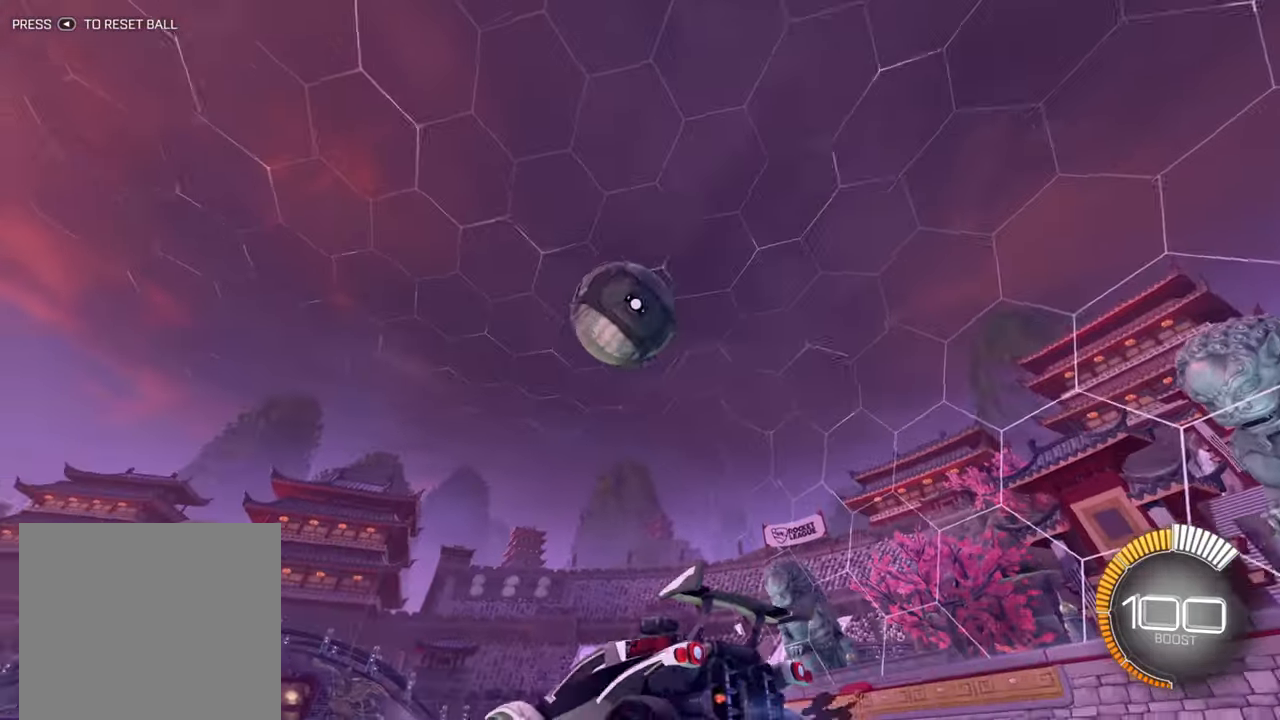
{"buttons": [], "left_stick": "center", "events": [[150, "left_stick", "center"], [250, "left_stick", "left"], [317, "left_stick", "down-left"], [450, "left_stick", "center"], [500, "R2", "up"]]}
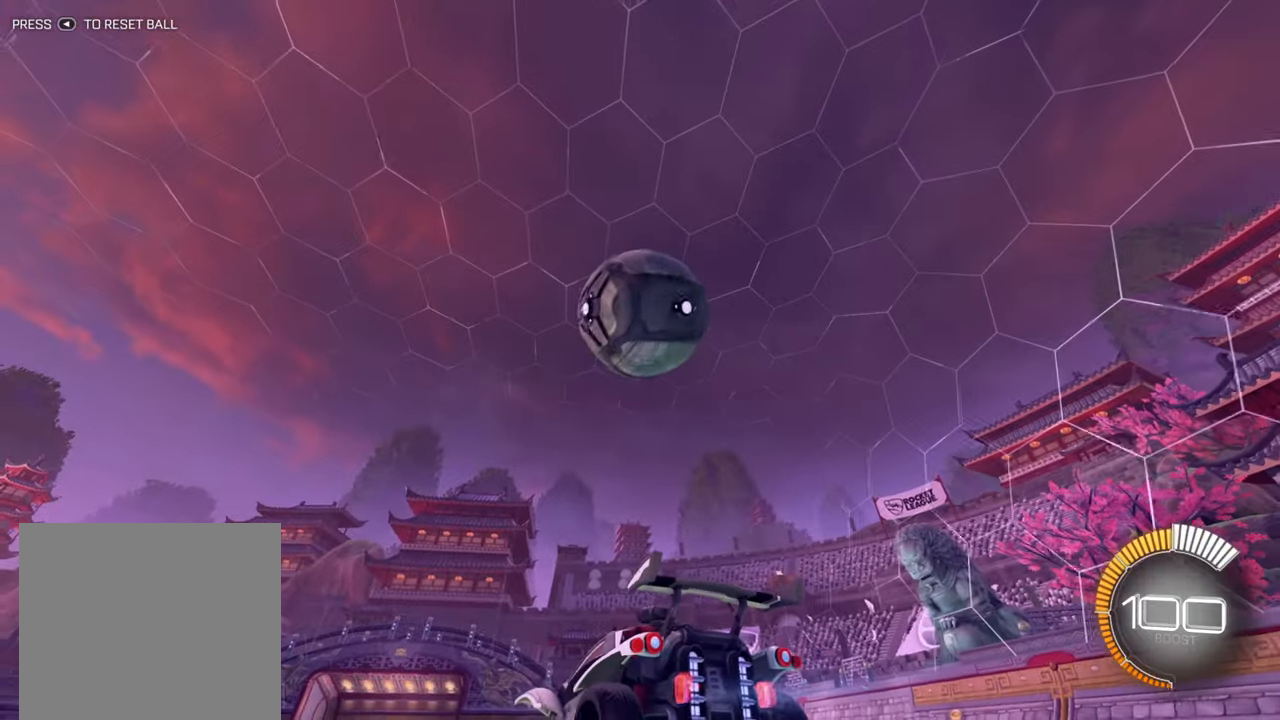
{"buttons": ["R2"], "left_stick": "right", "events": [[317, "left_stick", "right"], [433, "R2", "down"]]}
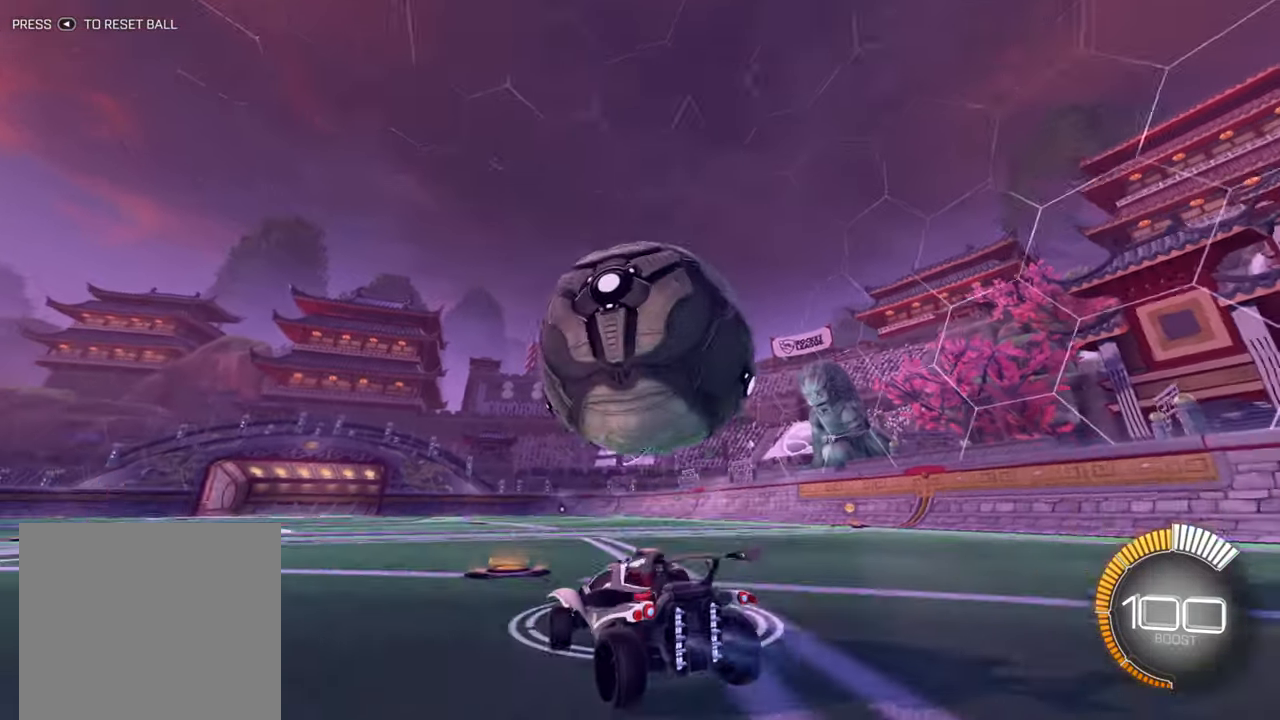
{"buttons": ["B", "R2"], "left_stick": "center", "events": [[50, "left_stick", "center"], [100, "B", "down"], [300, "B", "up"], [483, "B", "down"]]}
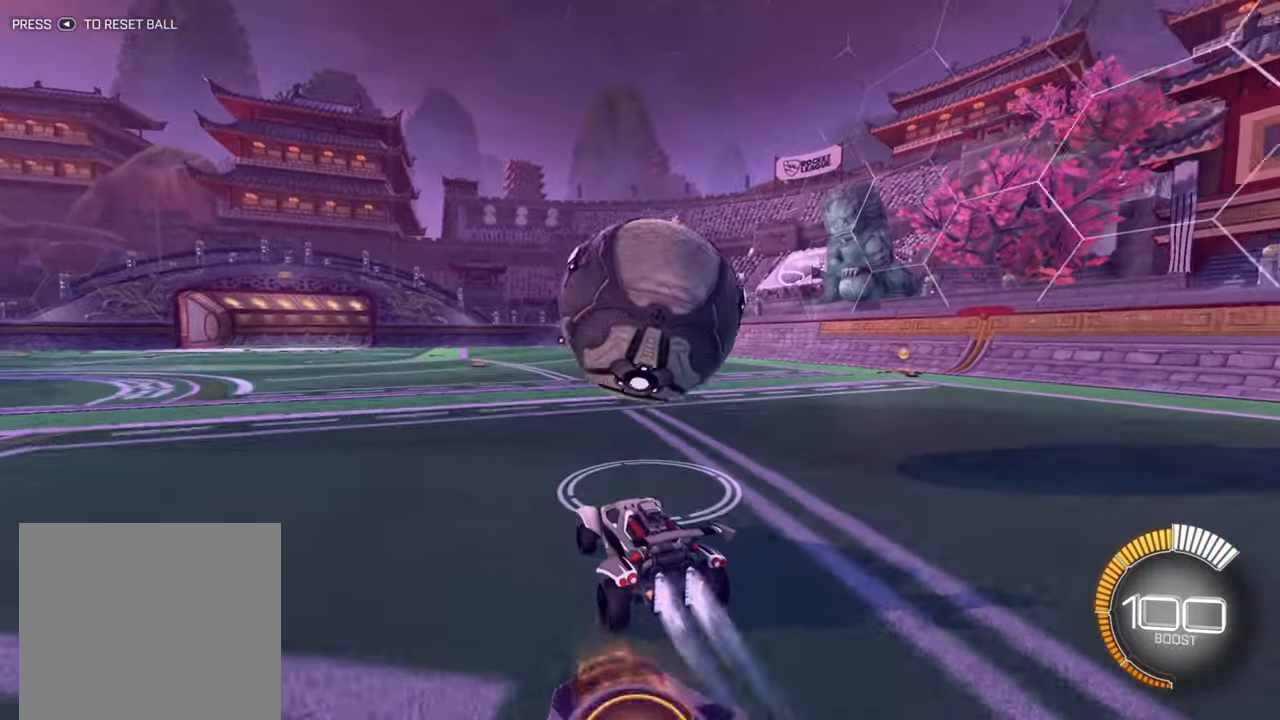
{"buttons": ["R2"], "left_stick": "center", "events": [[50, "left_stick", "up-right"], [167, "left_stick", "center"], [217, "B", "up"], [317, "left_stick", "right"], [483, "left_stick", "center"]]}
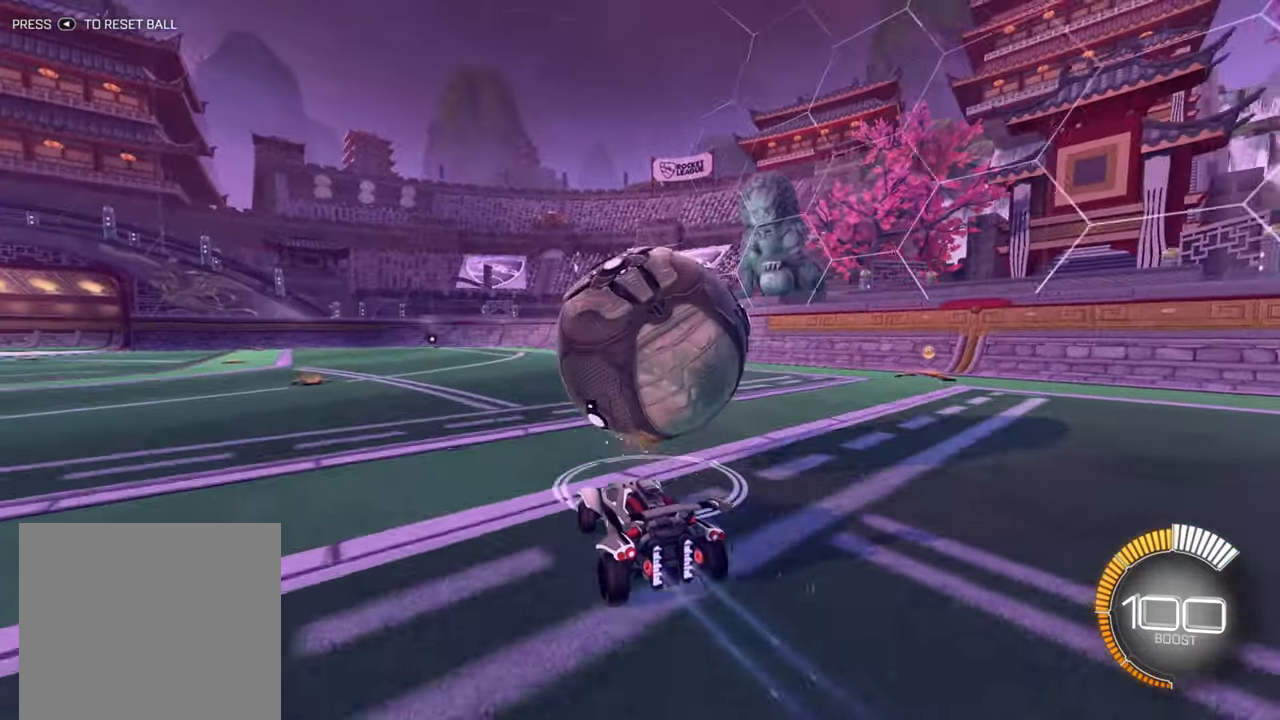
{"buttons": ["B", "R2"], "left_stick": "center", "events": [[167, "left_stick", "right"], [250, "left_stick", "center"], [317, "B", "down"], [383, "left_stick", "left"], [500, "left_stick", "center"]]}
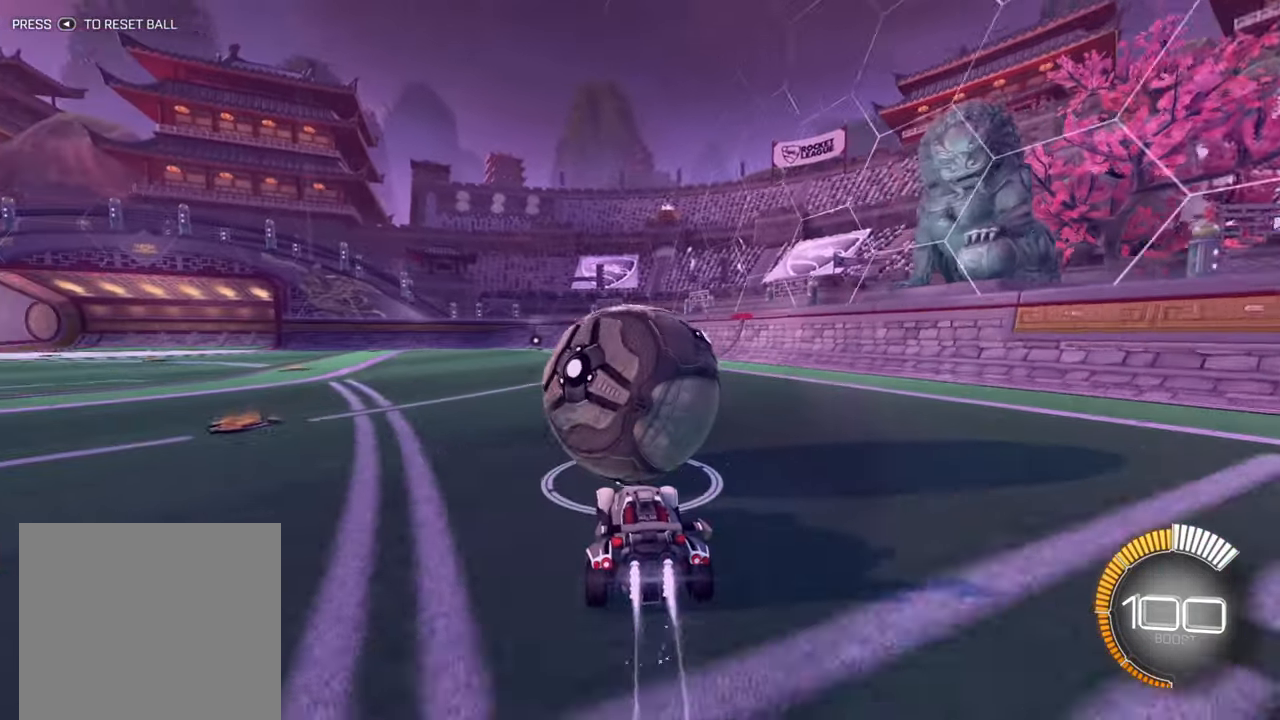
{"buttons": ["A", "R2"], "left_stick": "up-left", "events": [[167, "left_stick", "right"], [283, "left_stick", "center"], [367, "B", "up"], [400, "left_stick", "left"], [483, "left_stick", "up-left"], [500, "A", "down"]]}
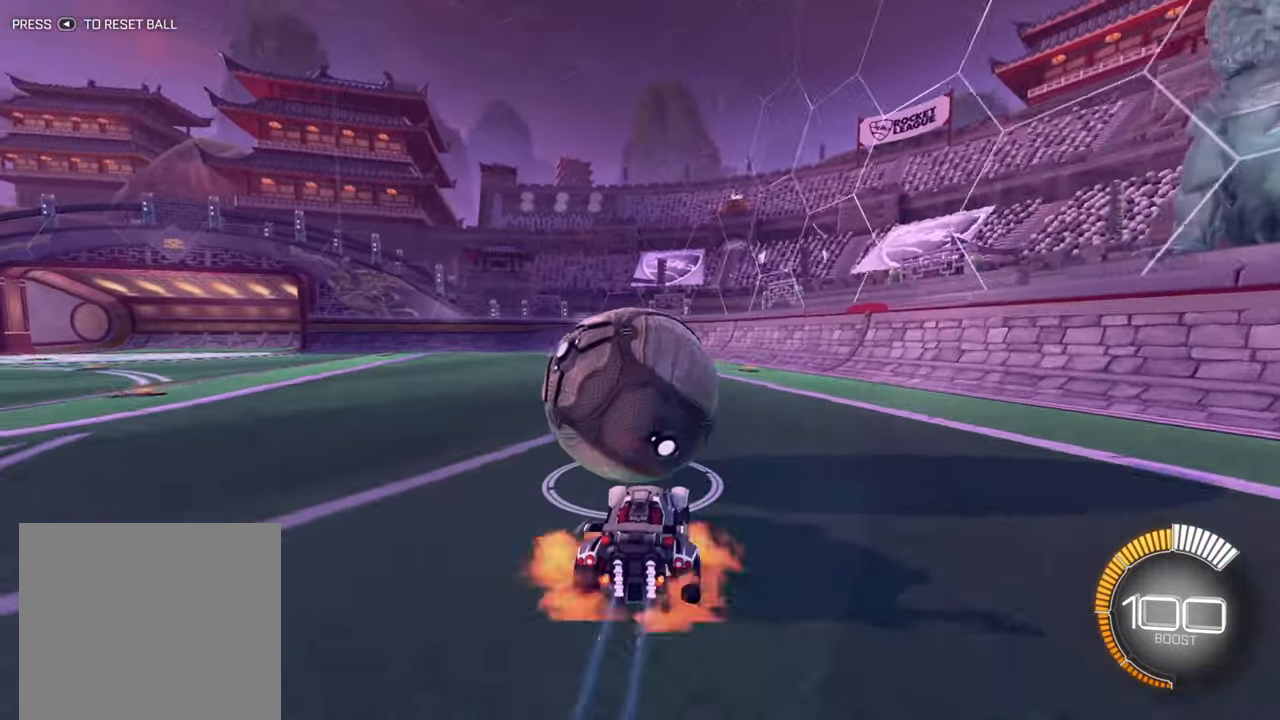
{"buttons": [], "left_stick": "up", "events": [[17, "left_stick", "up"], [67, "A", "up"], [150, "A", "down"], [200, "A", "up"], [484, "R2", "up"]]}
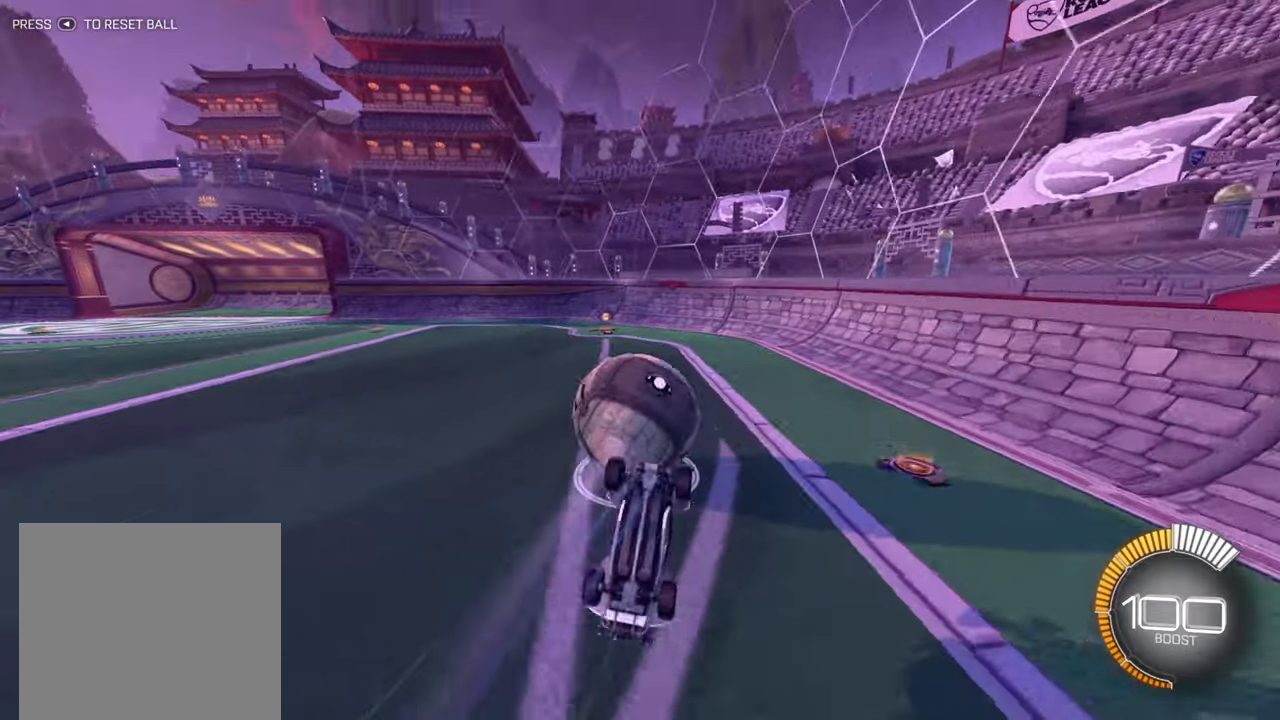
{"buttons": [], "left_stick": "center", "events": [[250, "left_stick", "center"]]}
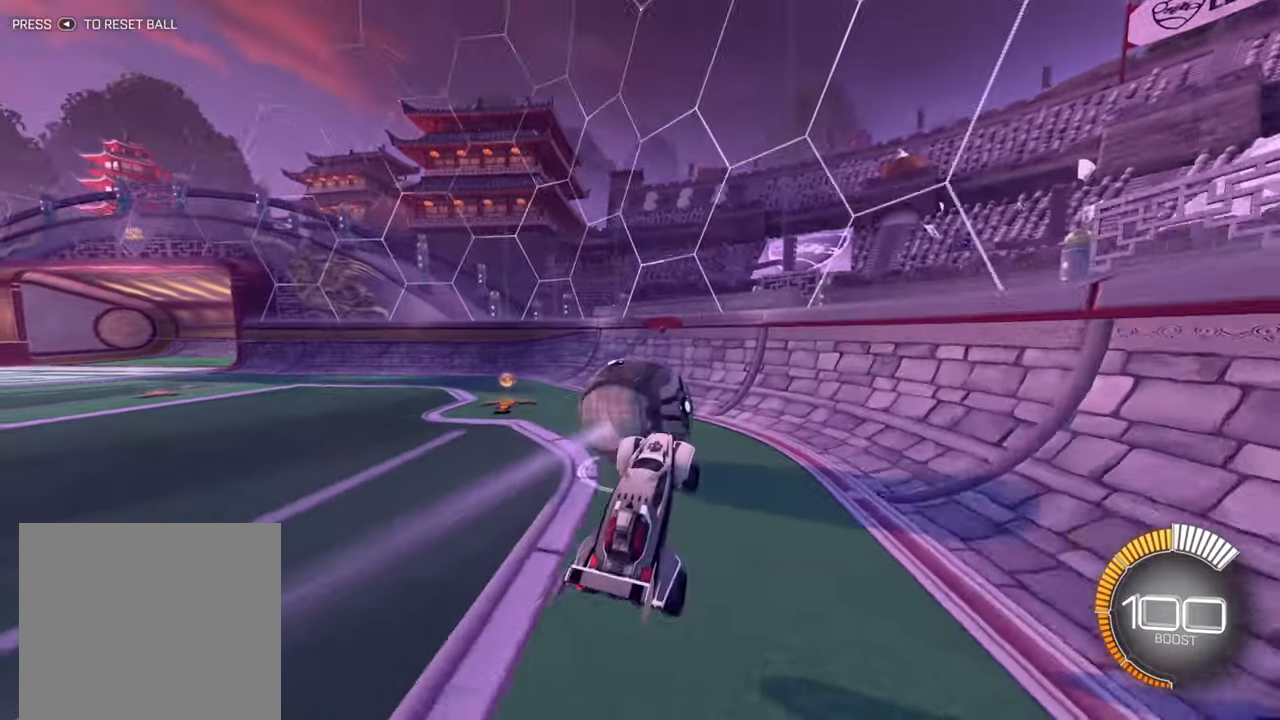
{"buttons": ["R2"], "left_stick": "center", "events": [[84, "R2", "down"]]}
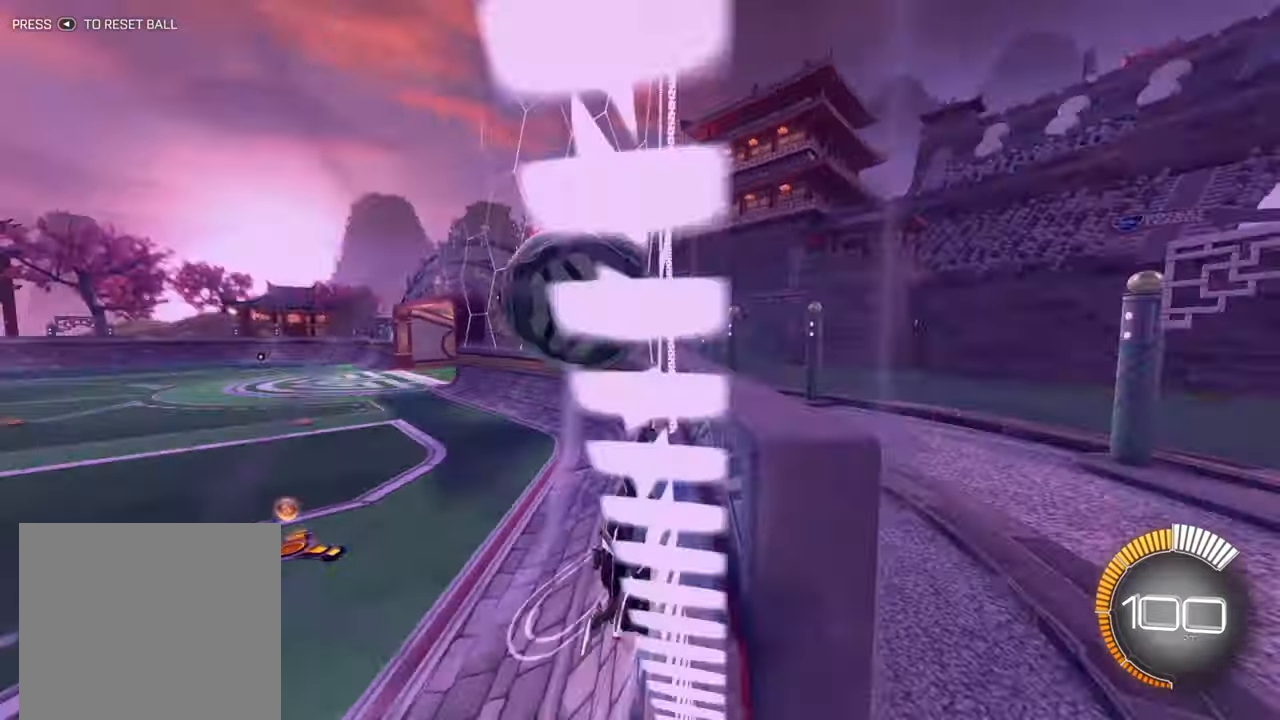
{"buttons": ["R2"], "left_stick": "center", "events": [[117, "left_stick", "left"], [334, "left_stick", "center"]]}